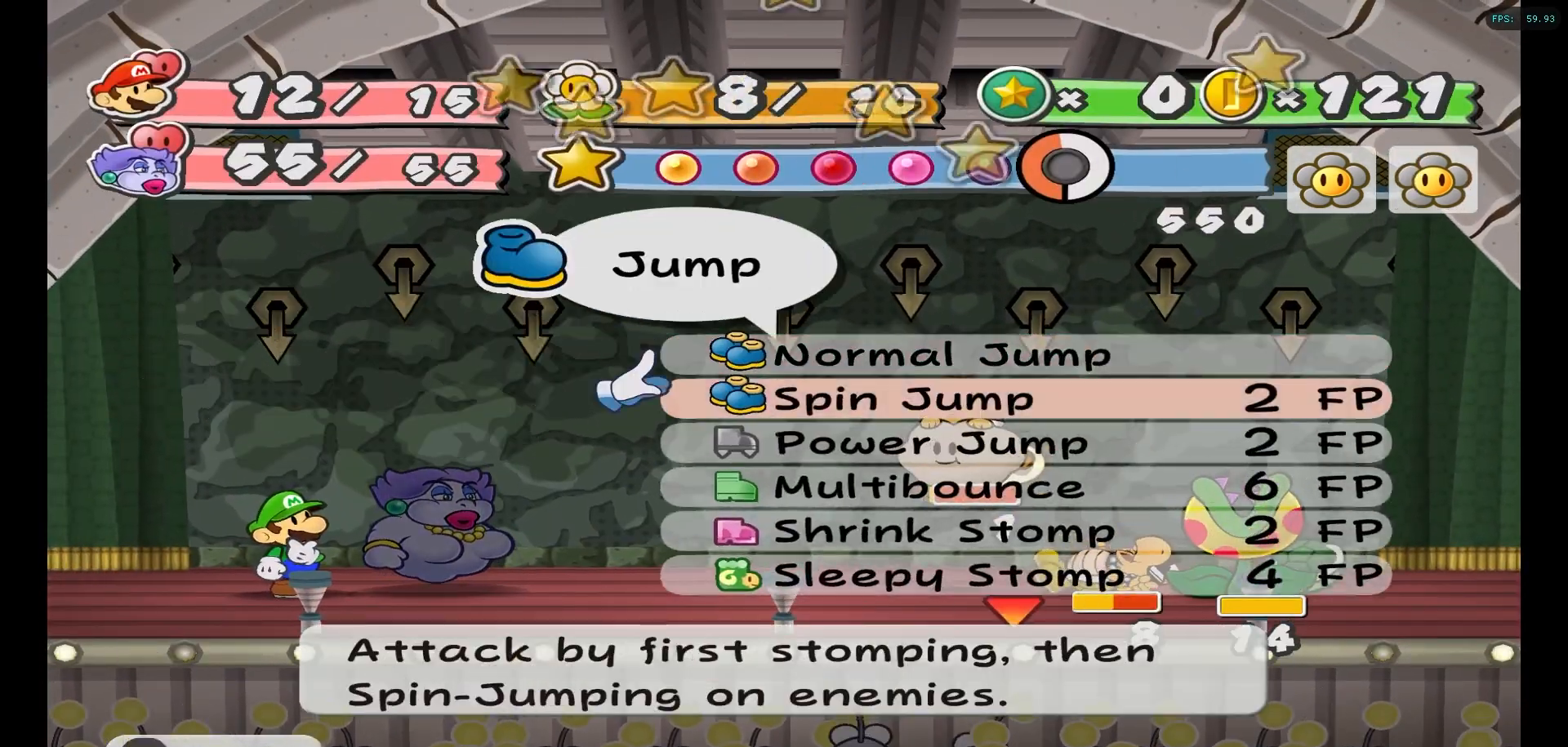
Gameplay with a controller (Nintendo layout); each line is a JSON object with the inputs held at the frame after it. "events" lists button and stick changes between this image and that frame as [ms after this image, input, new state], when the widget could be followed in between. Not read: L1 L3 R3.
{"buttons": [], "left_stick": "down", "right_stick": "center", "events": [[67, "left_stick", "center"], [183, "left_stick", "down"]]}
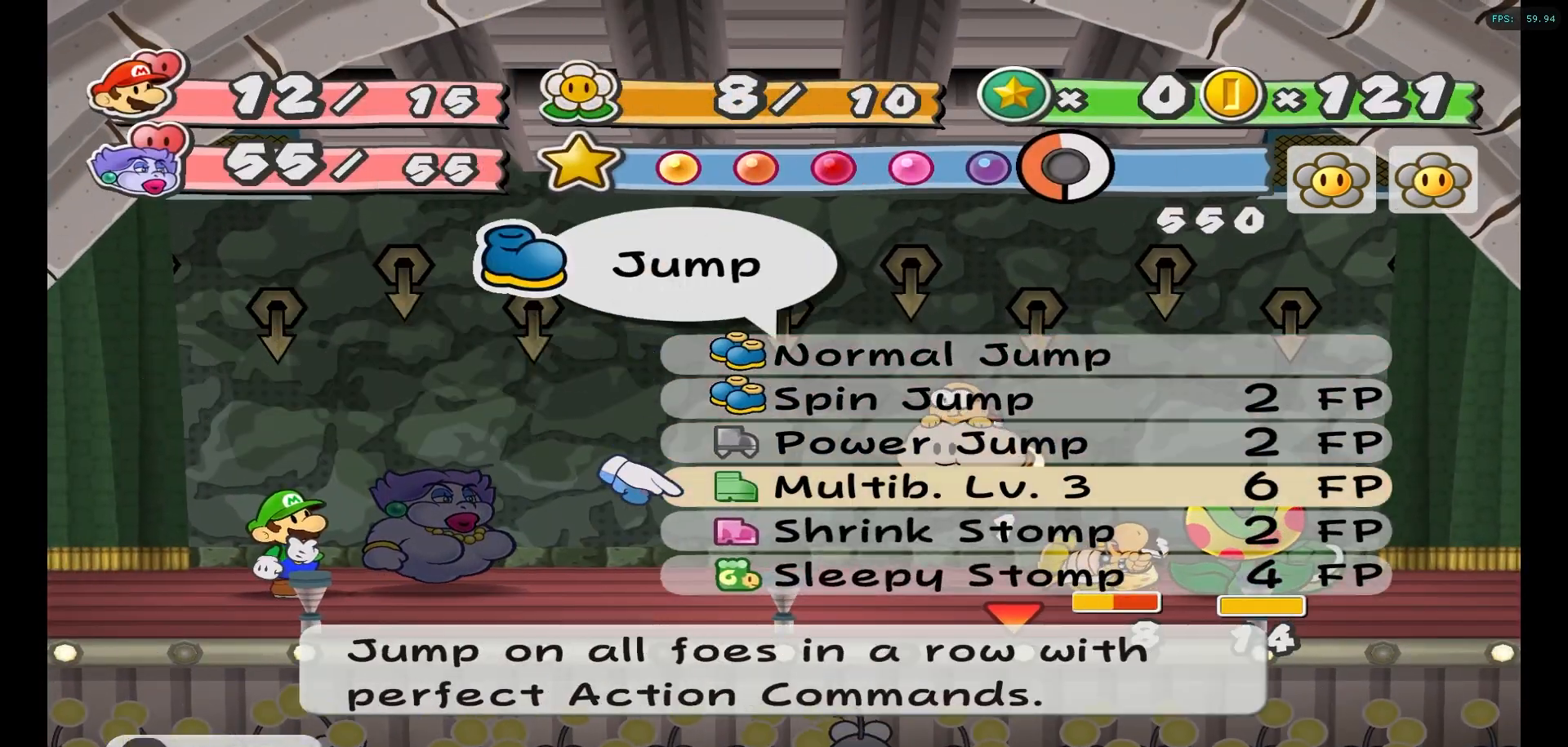
{"buttons": [], "left_stick": "center", "right_stick": "center", "events": [[33, "left_stick", "center"], [167, "left_stick", "left"], [367, "left_stick", "center"]]}
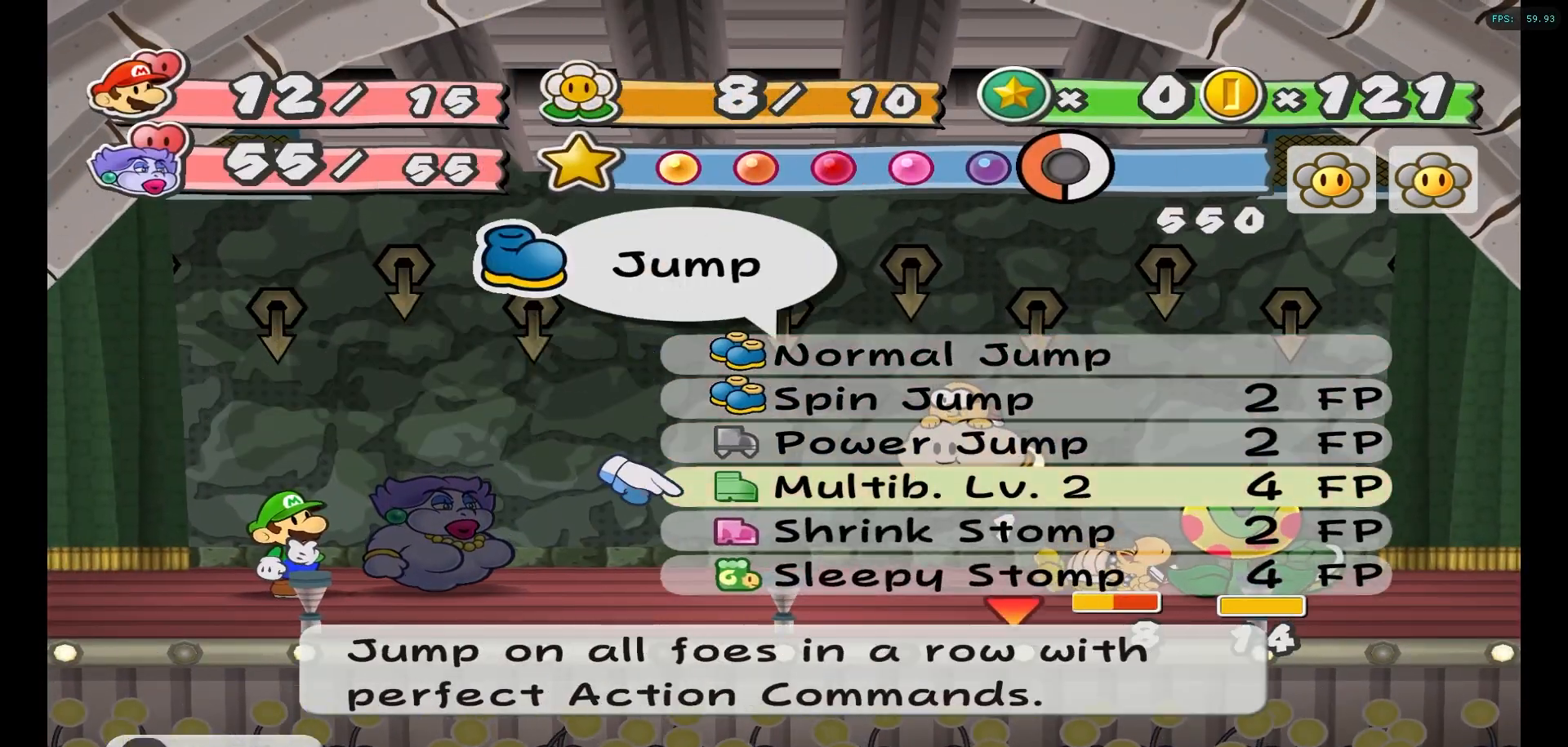
{"buttons": [], "left_stick": "left", "right_stick": "center", "events": [[367, "left_stick", "left"]]}
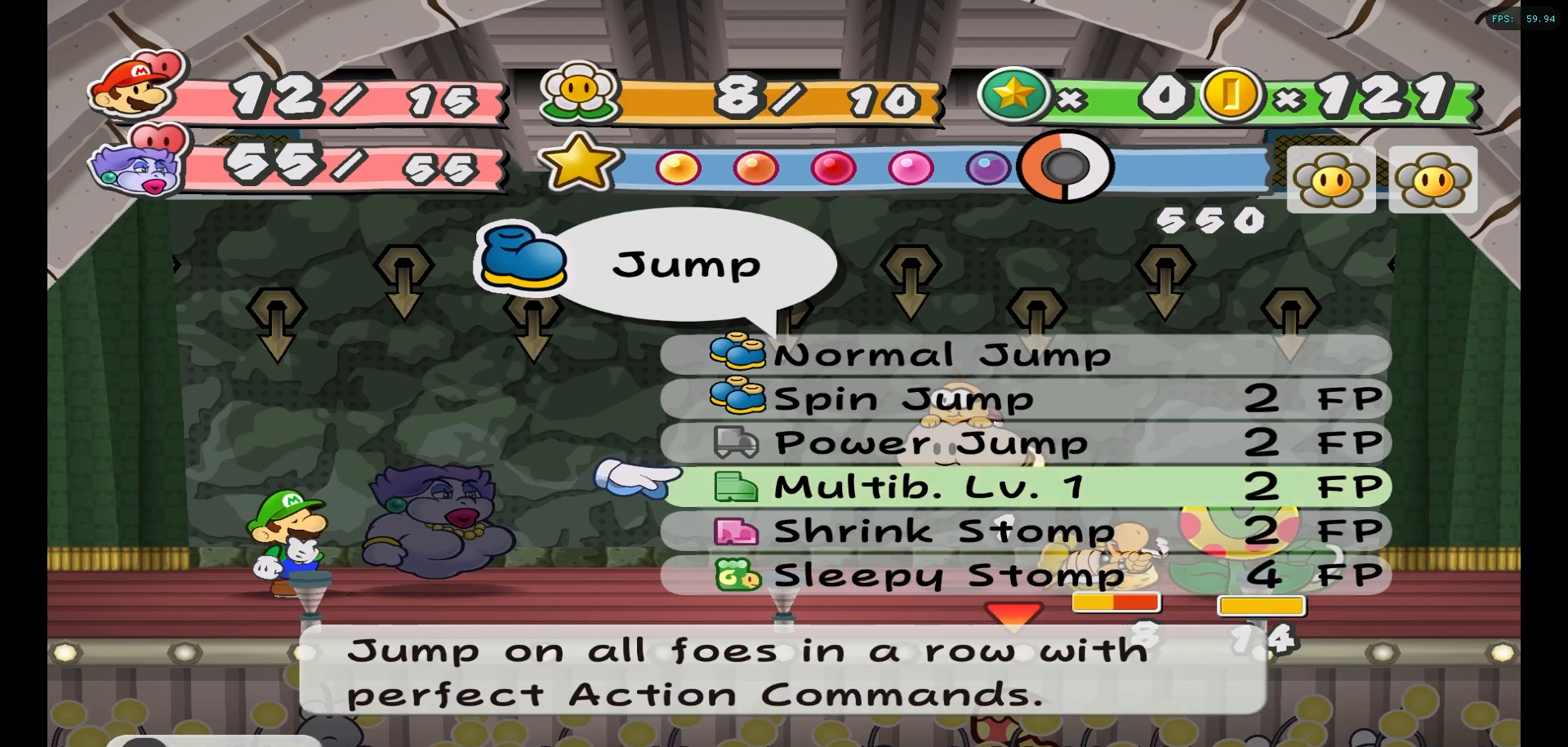
{"buttons": [], "left_stick": "center", "right_stick": "center", "events": [[17, "left_stick", "center"]]}
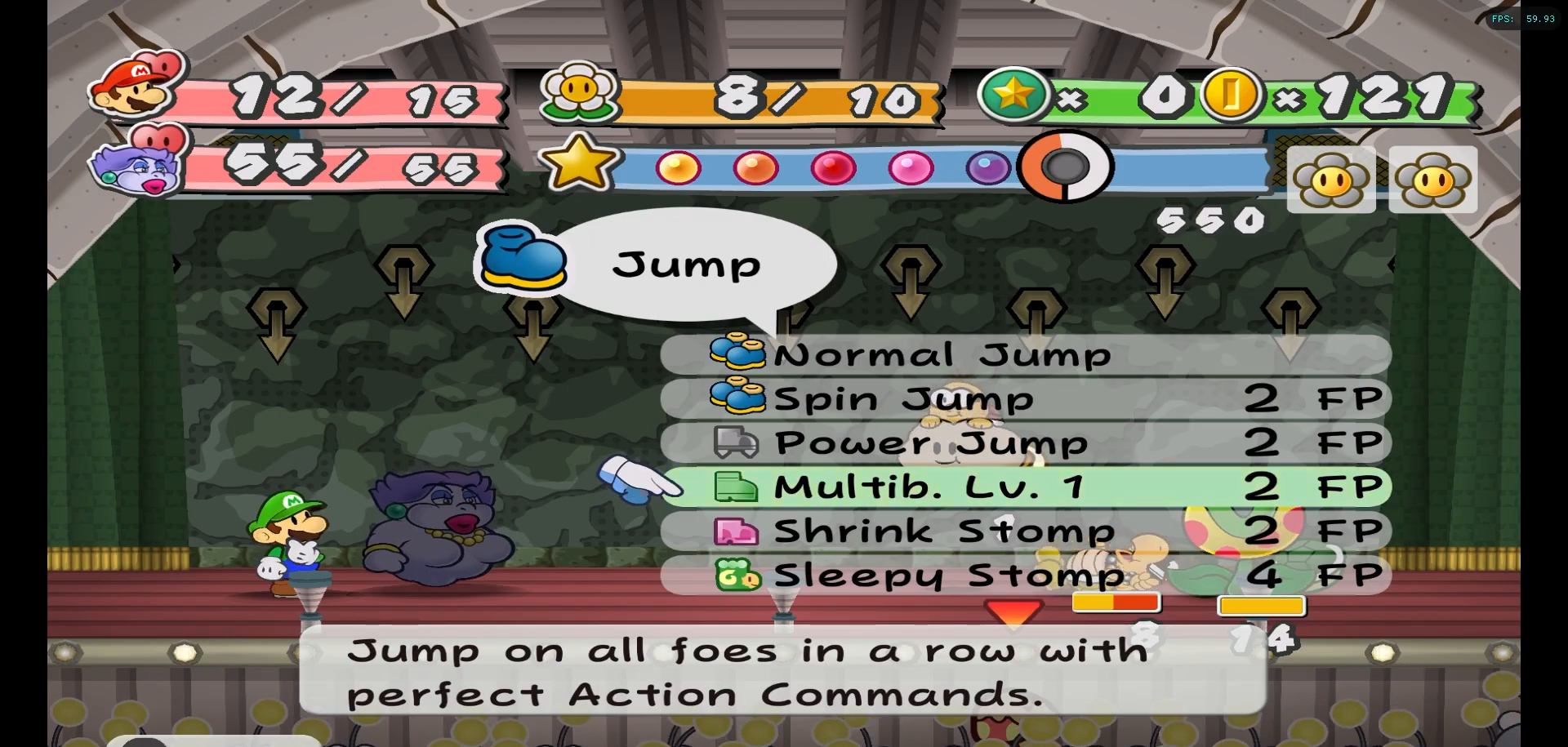
{"buttons": [], "left_stick": "center", "right_stick": "center", "events": []}
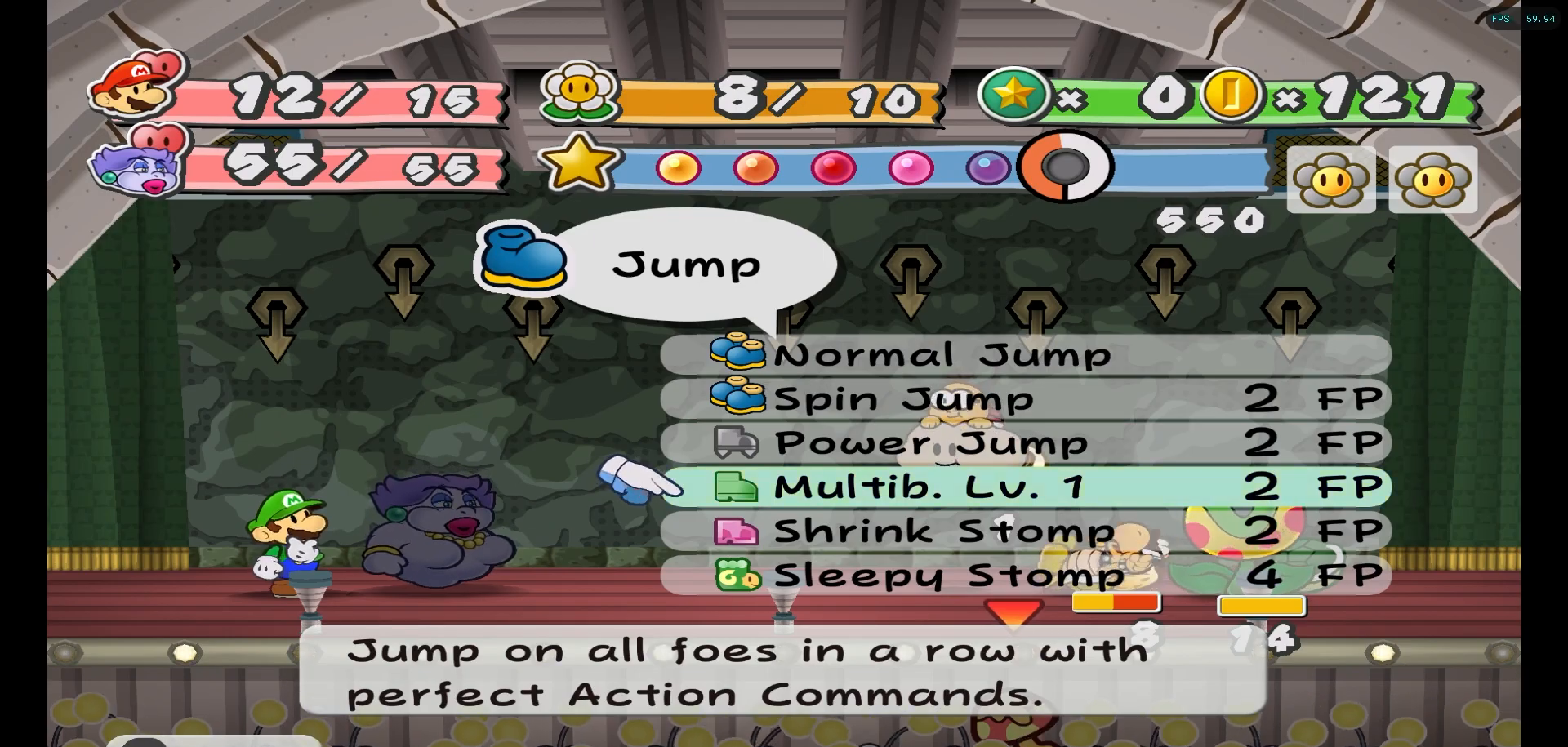
{"buttons": [], "left_stick": "center", "right_stick": "center", "events": [[50, "A", "down"], [133, "A", "up"], [200, "A", "down"], [317, "A", "up"]]}
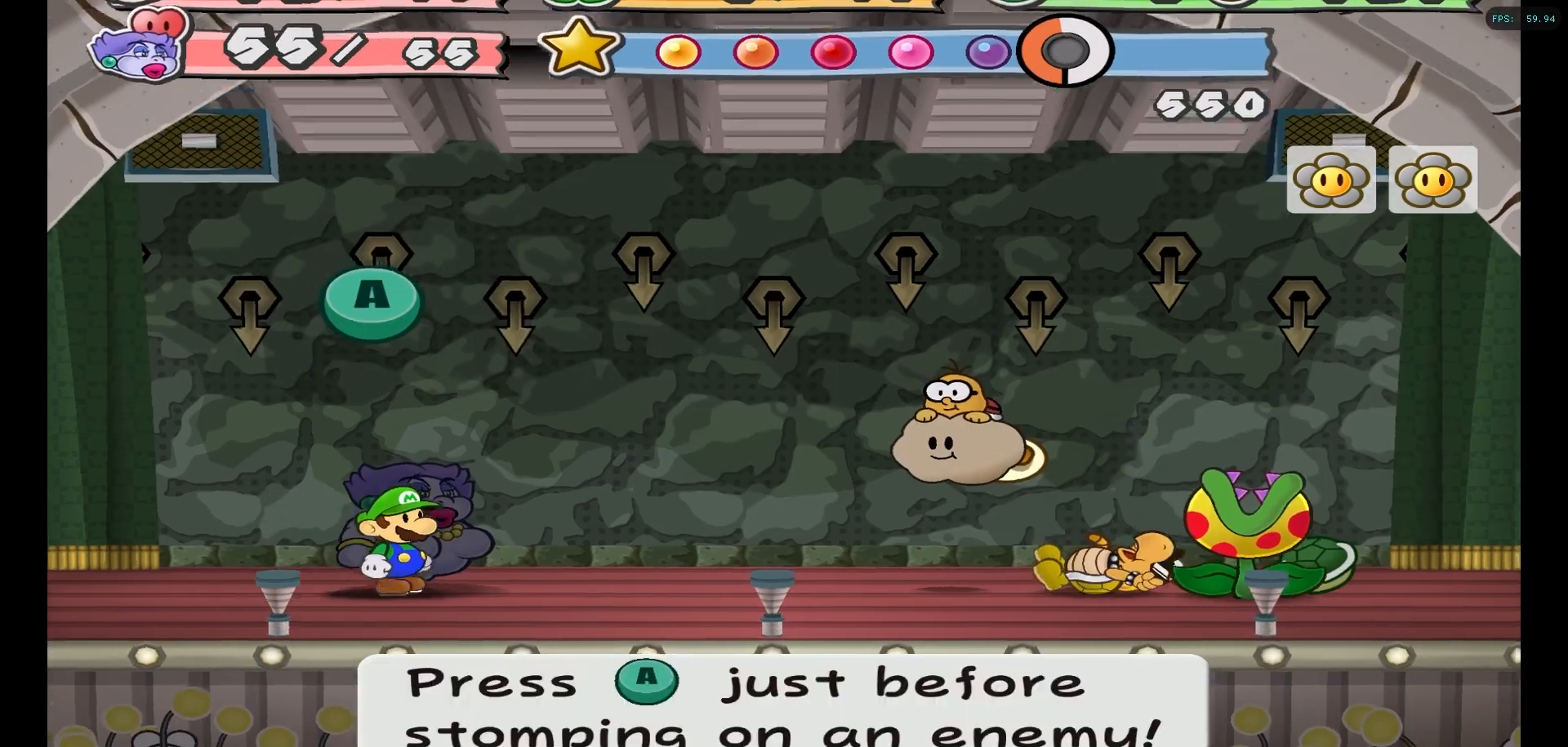
{"buttons": [], "left_stick": "center", "right_stick": "center", "events": []}
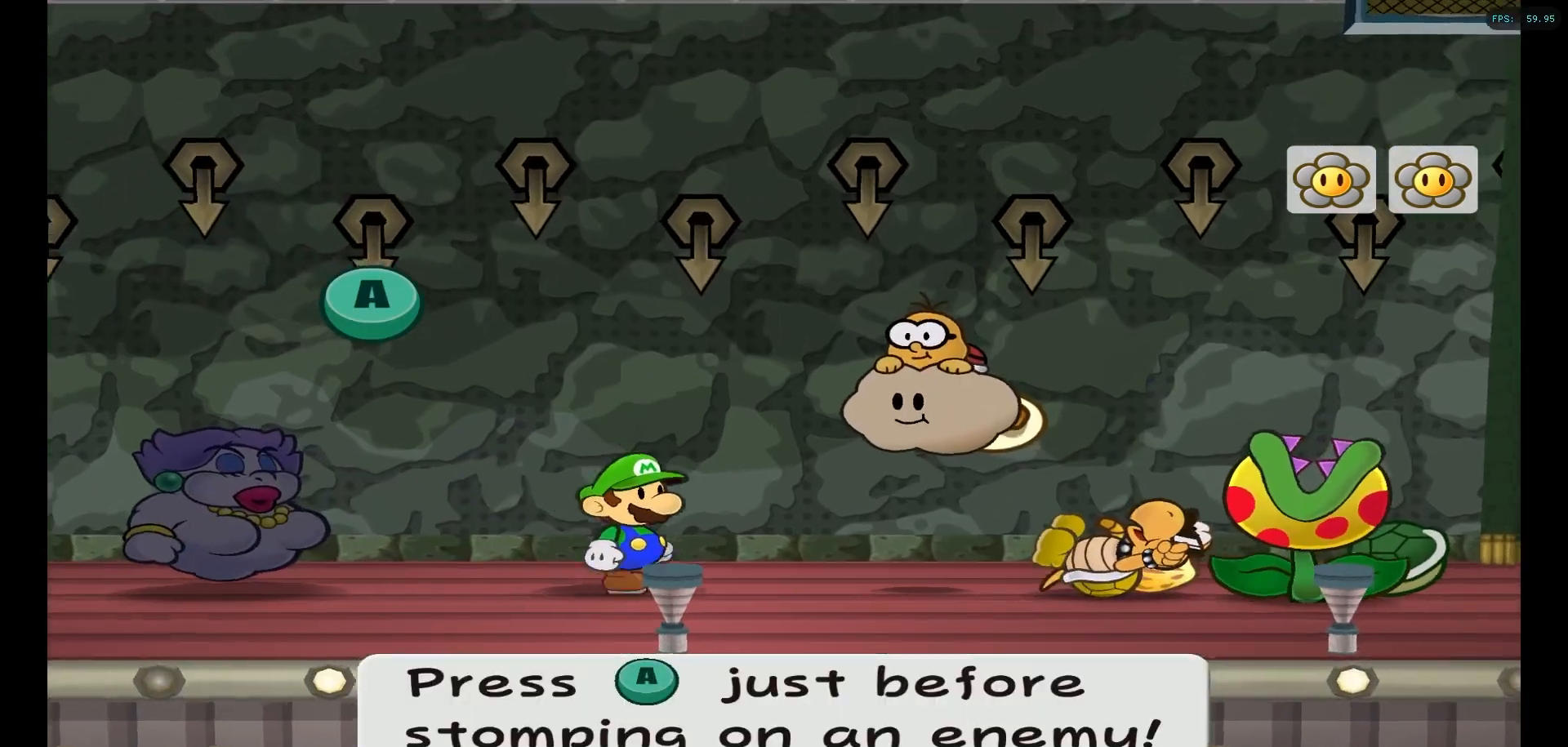
{"buttons": [], "left_stick": "center", "right_stick": "center", "events": []}
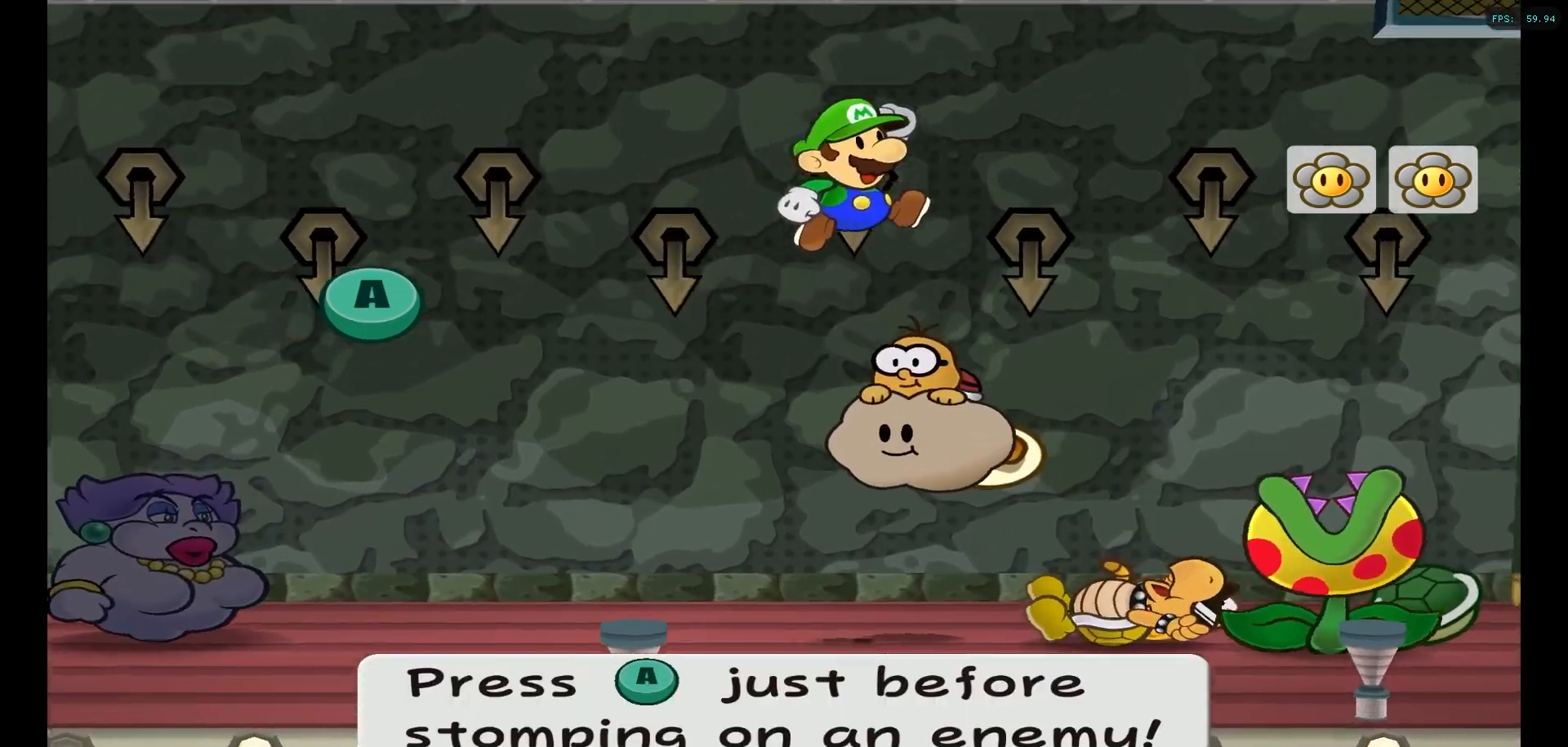
{"buttons": ["A"], "left_stick": "center", "right_stick": "center", "events": [[83, "A", "down"], [317, "A", "up"], [433, "A", "down"]]}
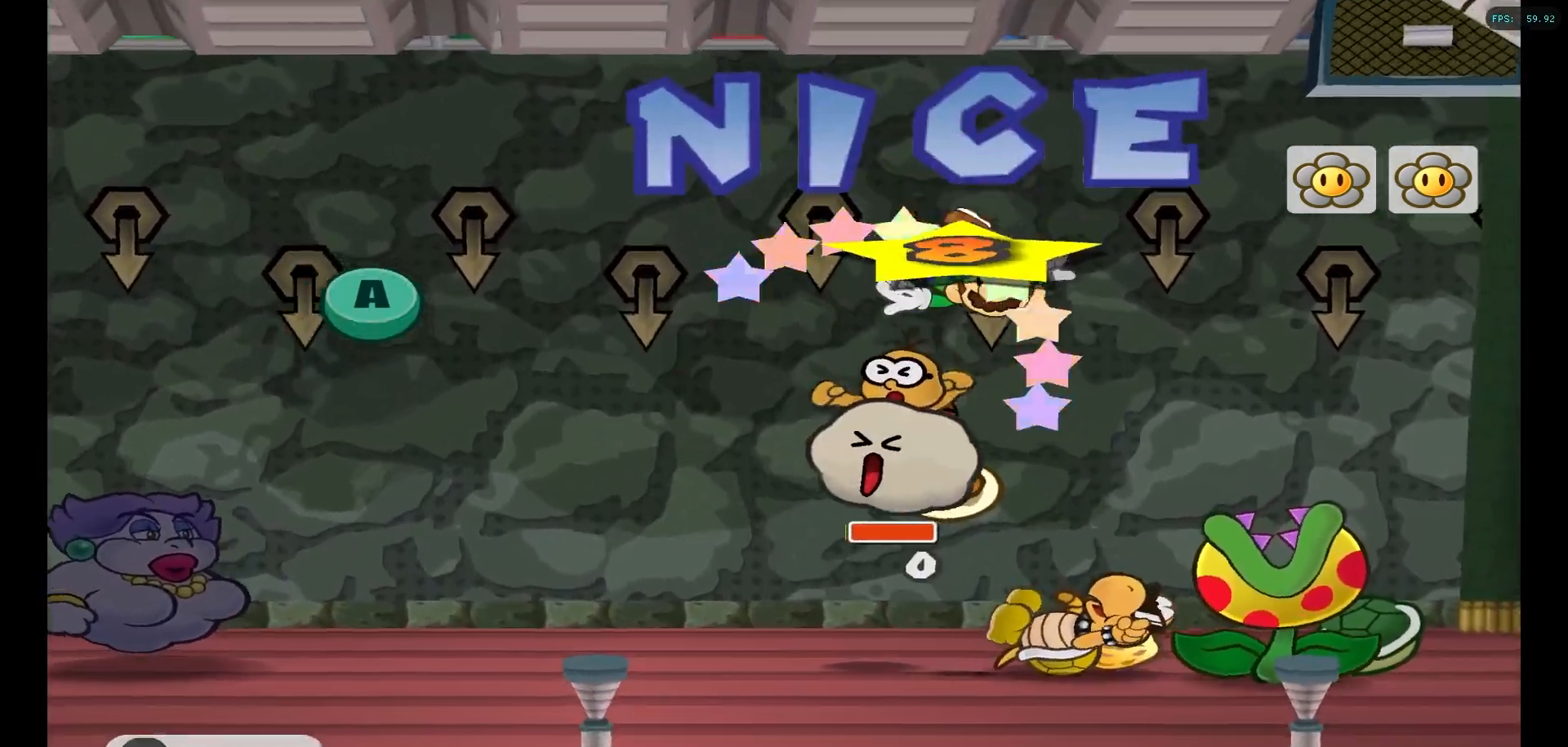
{"buttons": ["A"], "left_stick": "center", "right_stick": "center", "events": [[183, "A", "up"], [300, "A", "down"]]}
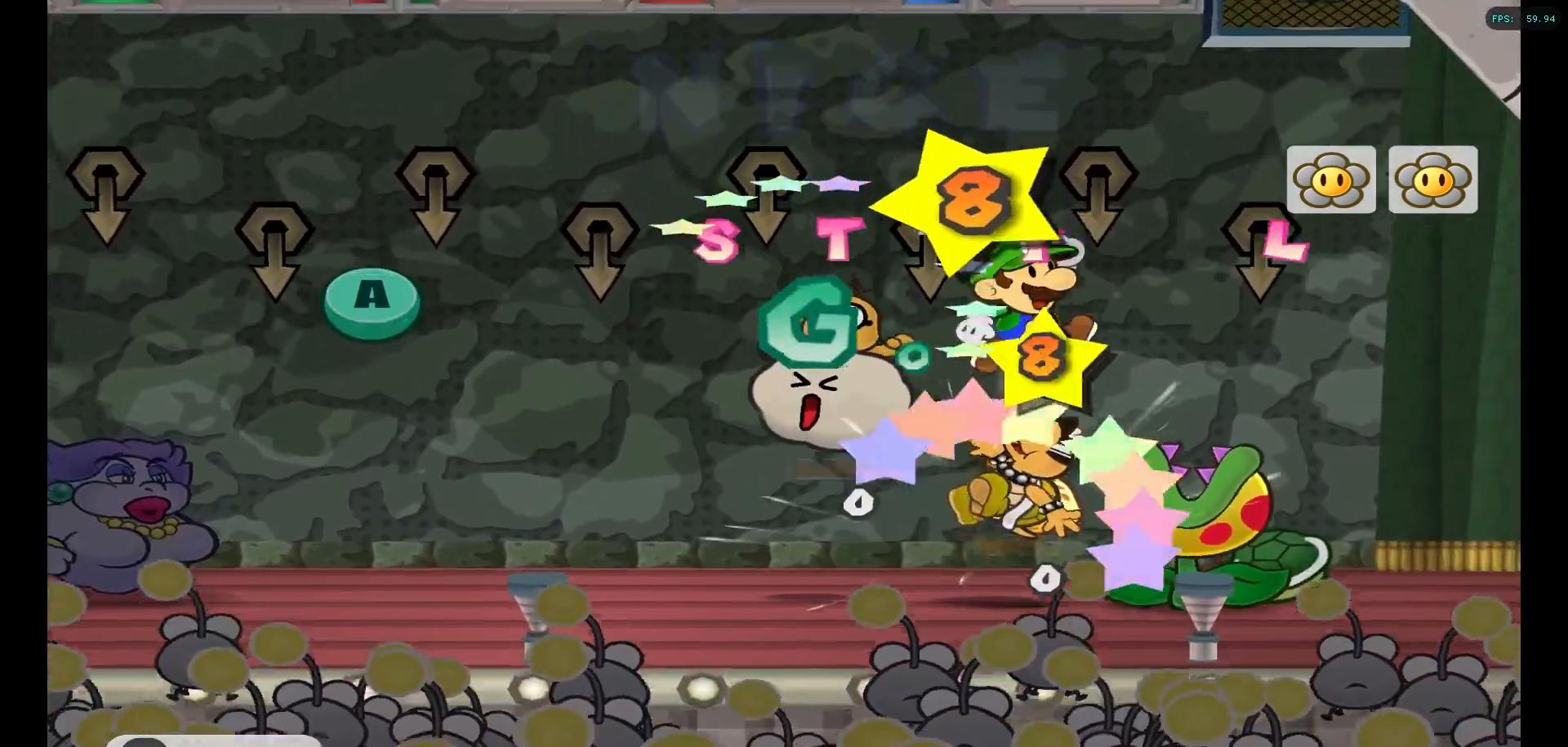
{"buttons": ["A"], "left_stick": "center", "right_stick": "center", "events": [[17, "A", "up"], [117, "A", "down"], [333, "A", "up"], [483, "A", "down"]]}
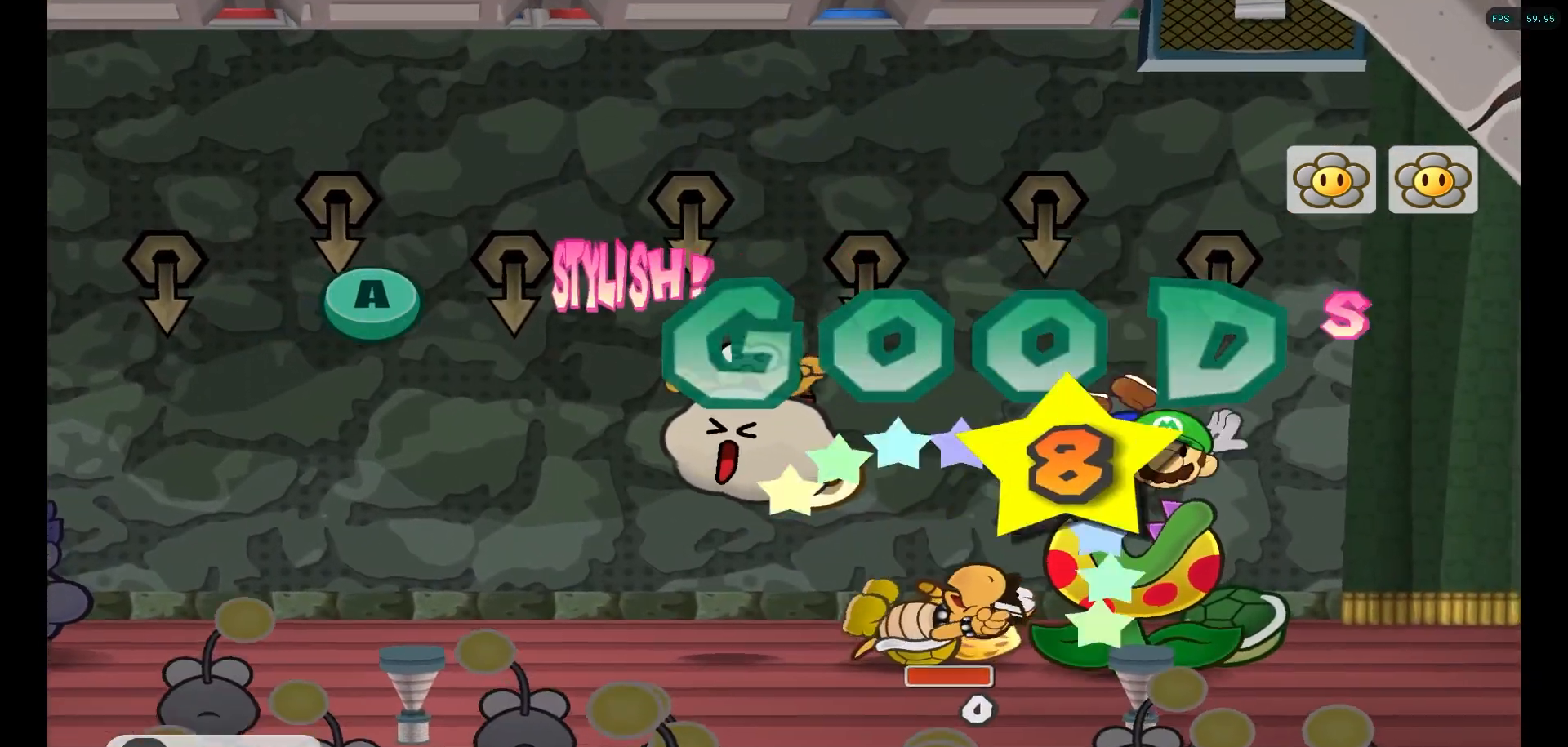
{"buttons": [], "left_stick": "center", "right_stick": "center", "events": [[200, "A", "up"], [283, "A", "down"], [467, "A", "up"]]}
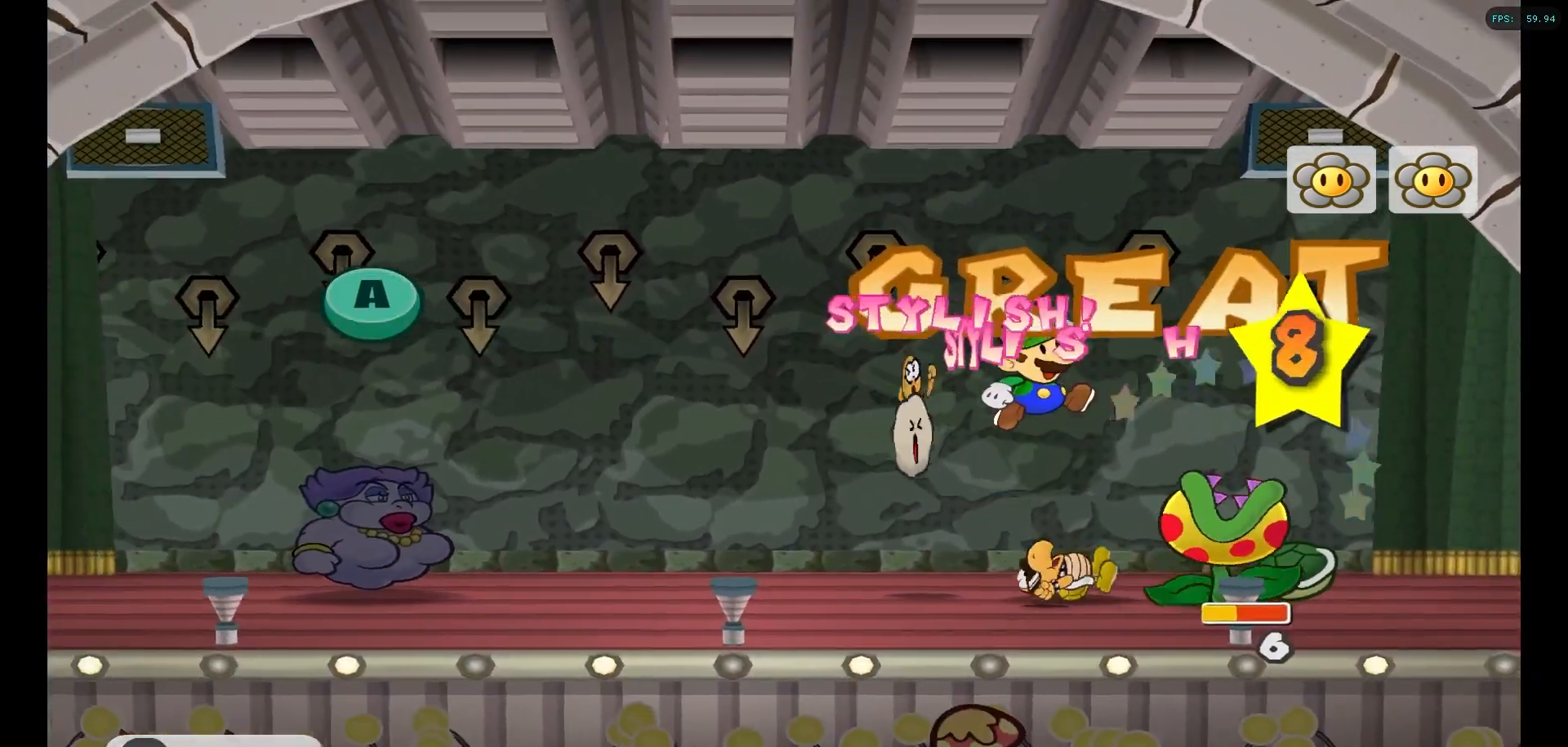
{"buttons": [], "left_stick": "center", "right_stick": "center", "events": []}
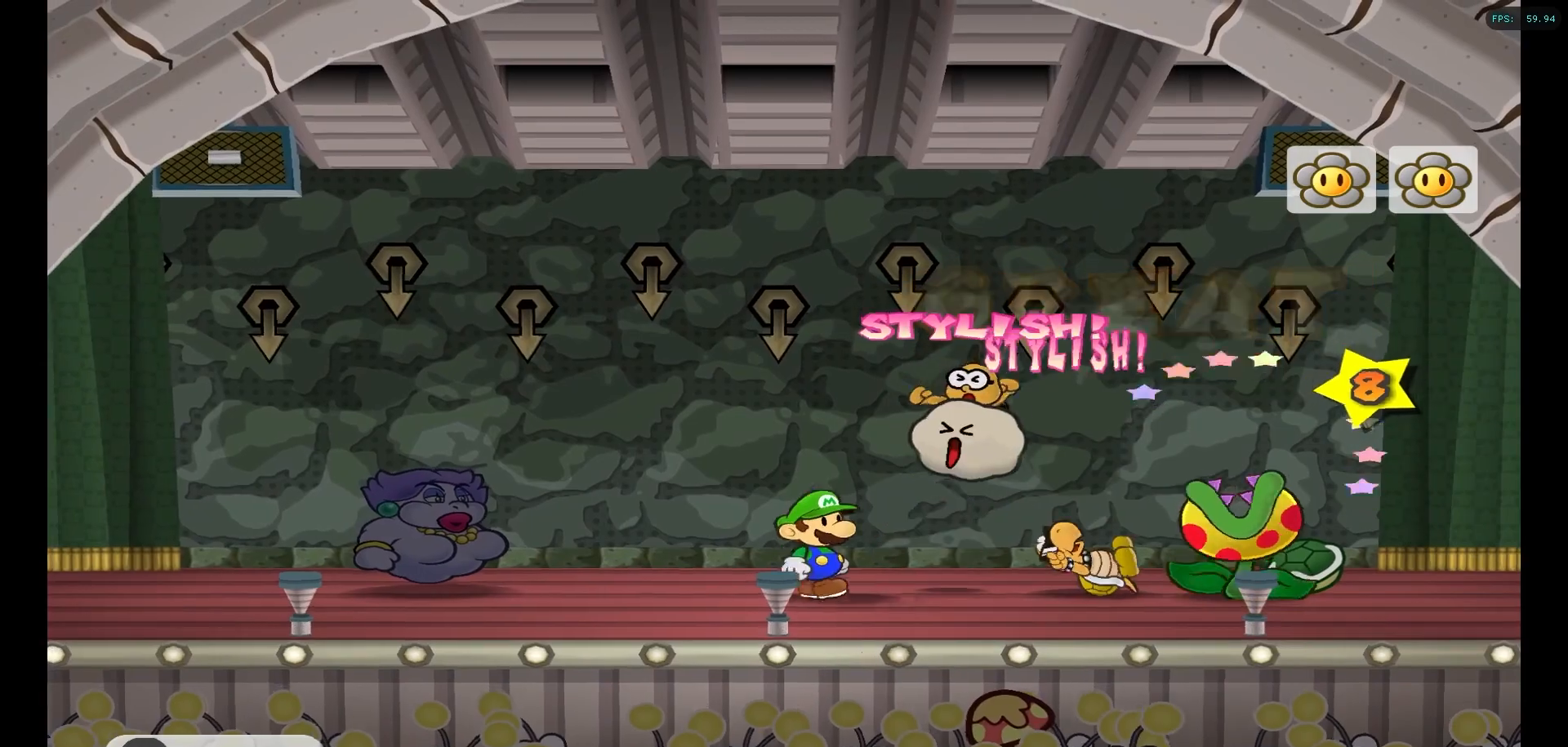
{"buttons": ["A"], "left_stick": "center", "right_stick": "center", "events": [[217, "A", "down"], [417, "A", "up"], [500, "A", "down"]]}
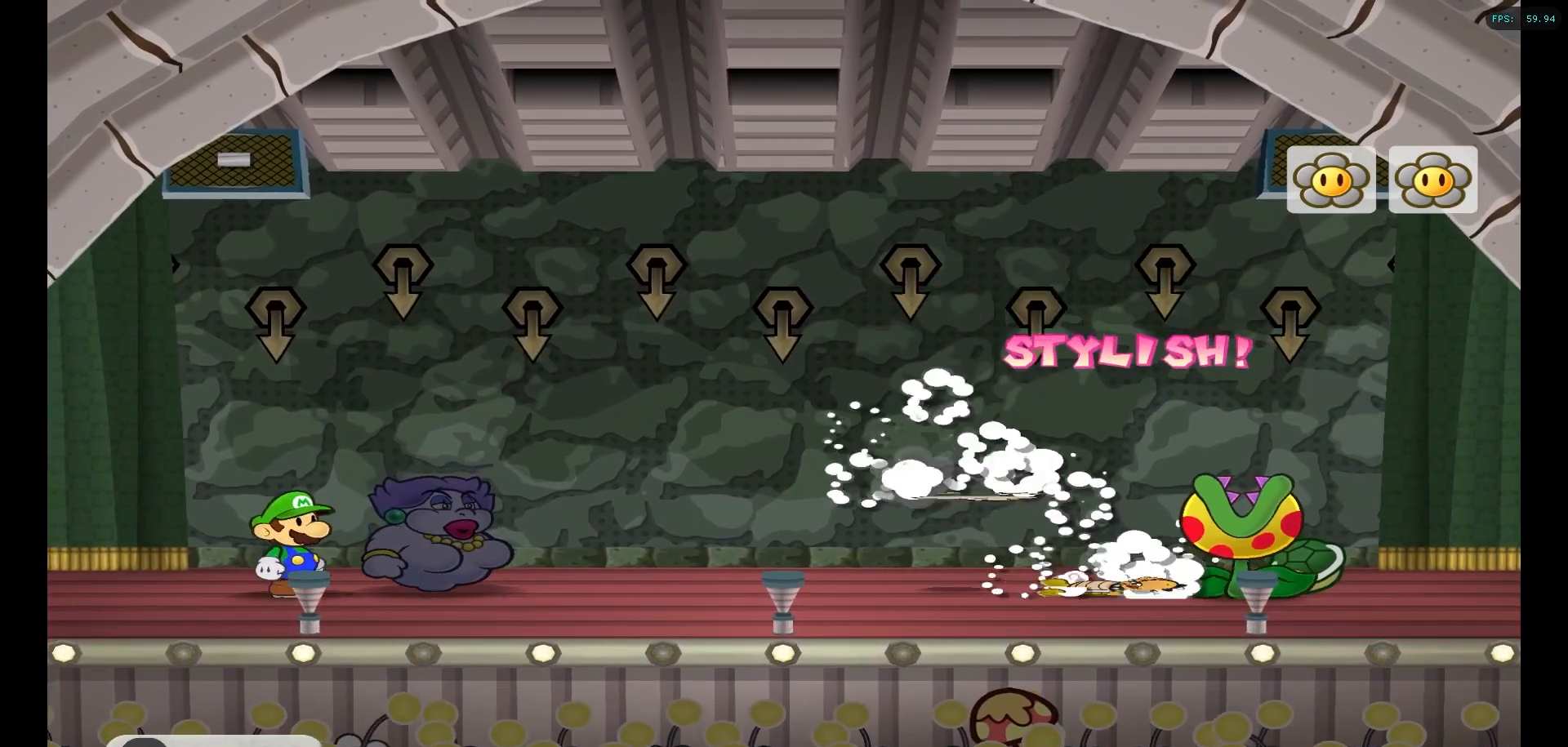
{"buttons": [], "left_stick": "center", "right_stick": "center", "events": [[150, "A", "up"], [300, "A", "down"], [417, "A", "up"]]}
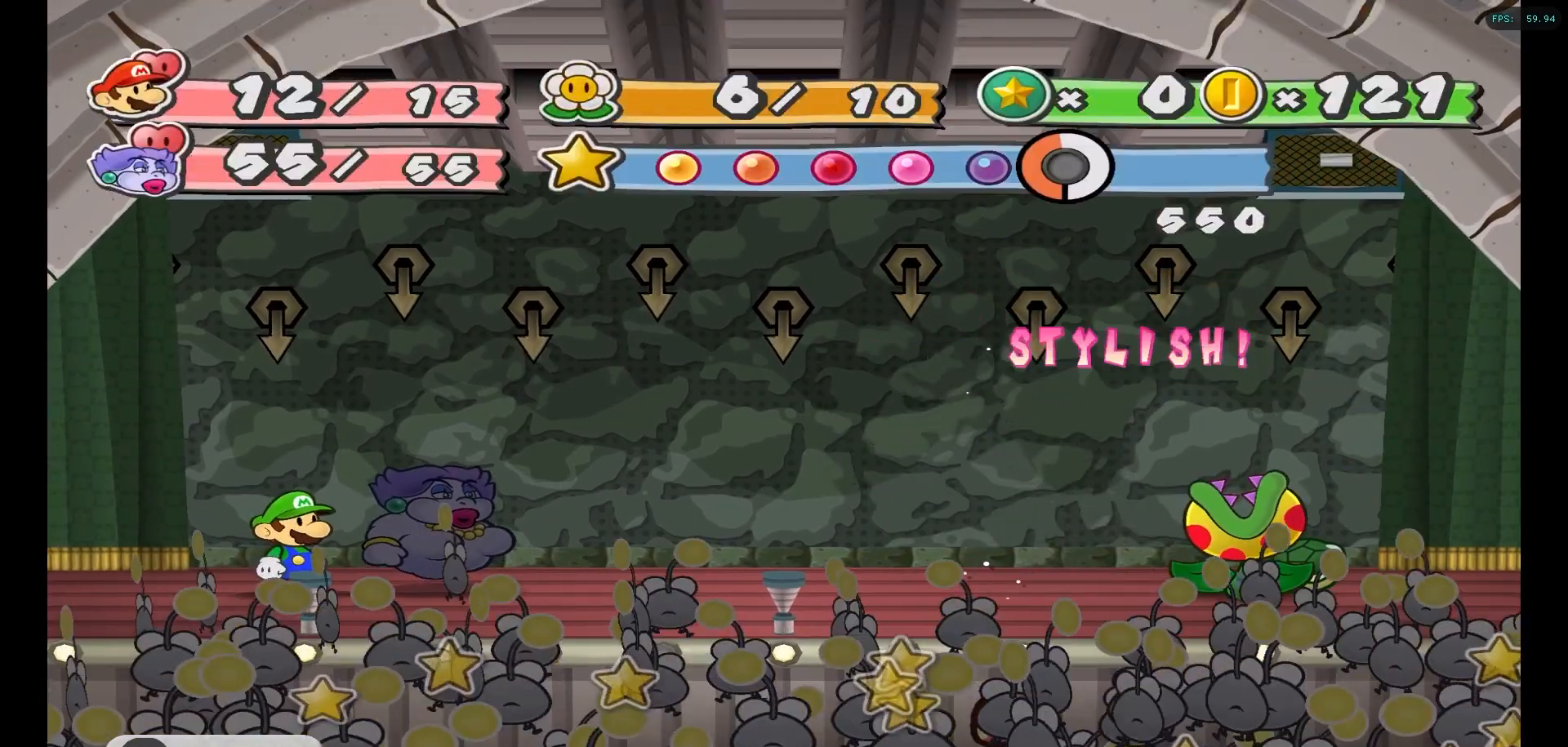
{"buttons": [], "left_stick": "center", "right_stick": "center", "events": [[17, "A", "down"], [133, "A", "up"]]}
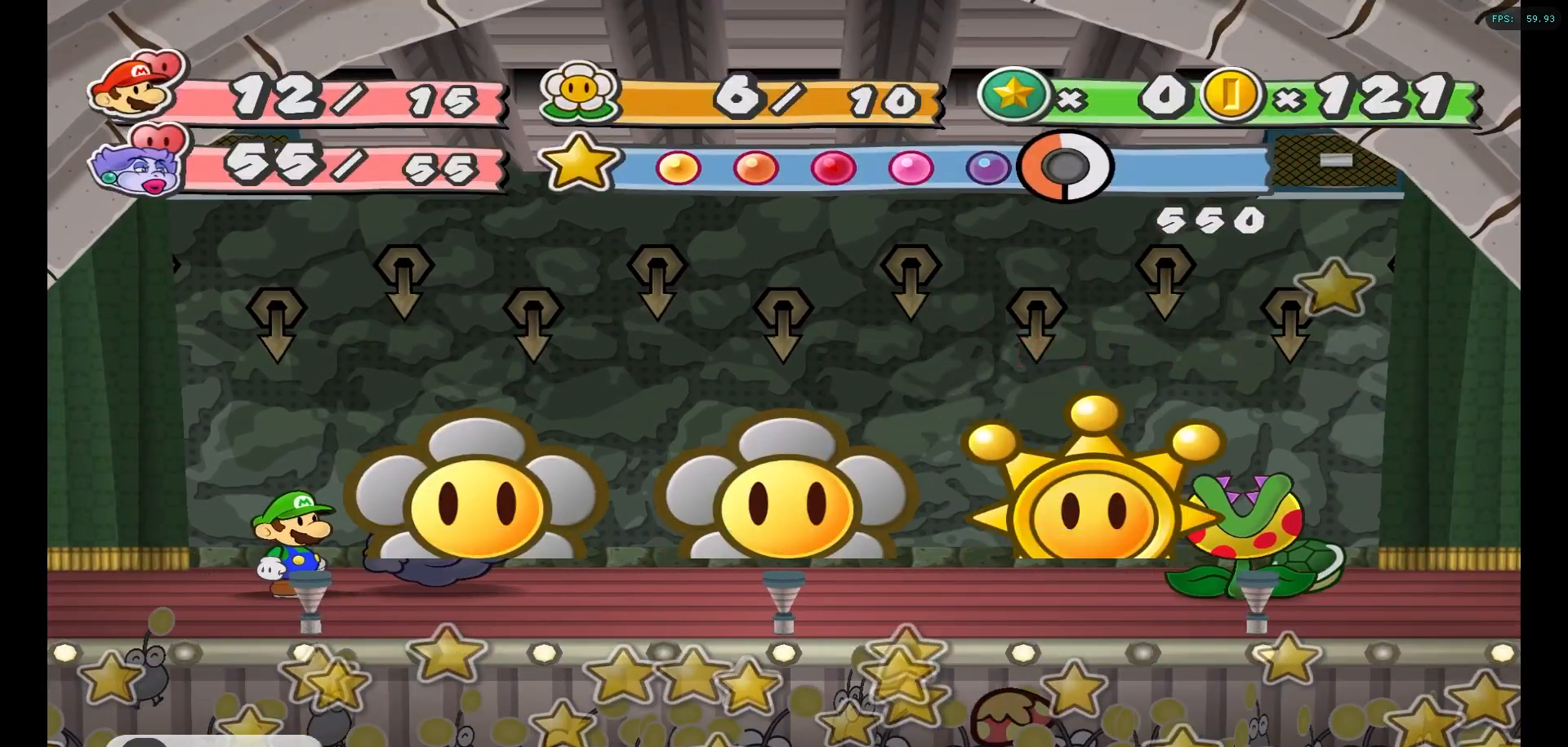
{"buttons": [], "left_stick": "center", "right_stick": "center", "events": []}
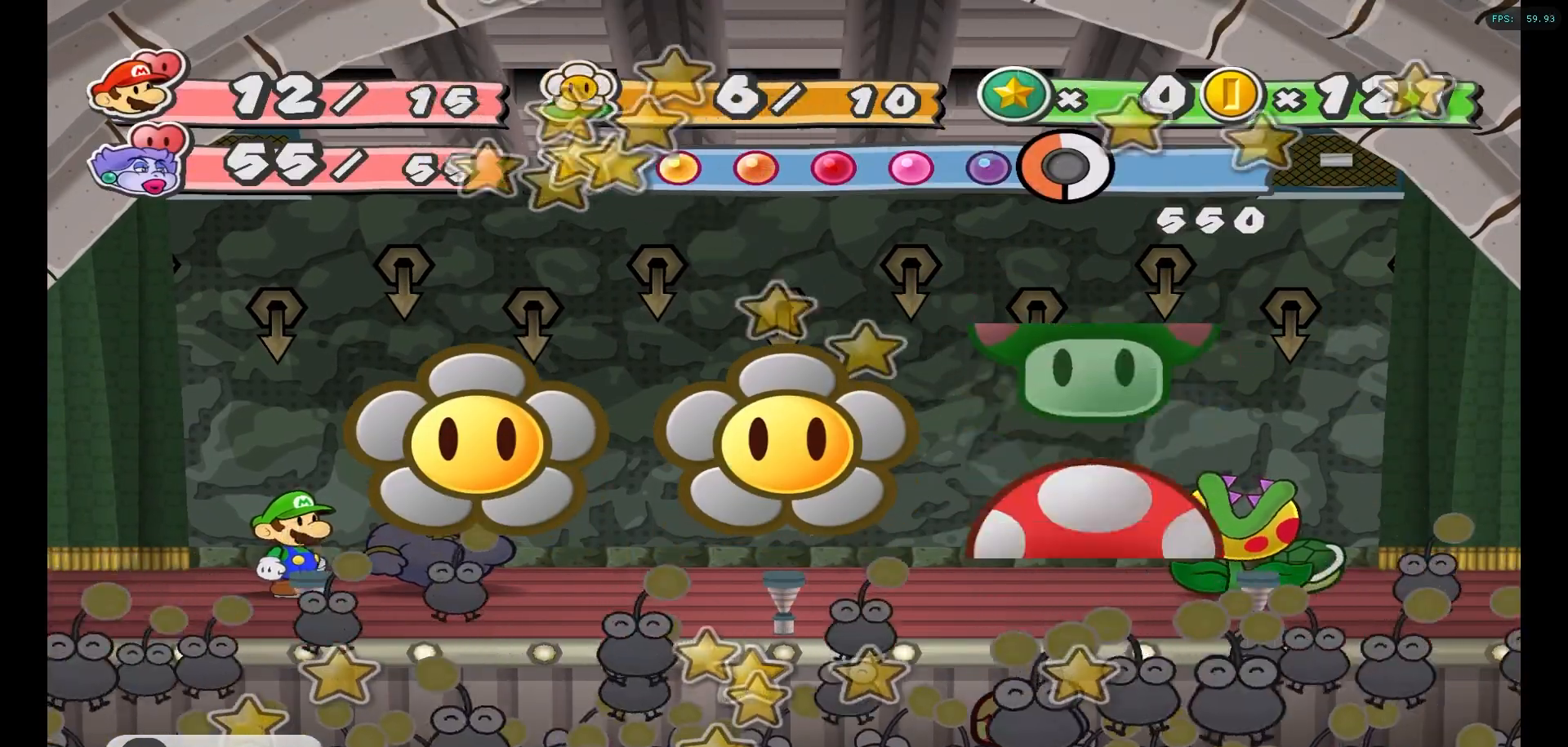
{"buttons": [], "left_stick": "center", "right_stick": "center", "events": []}
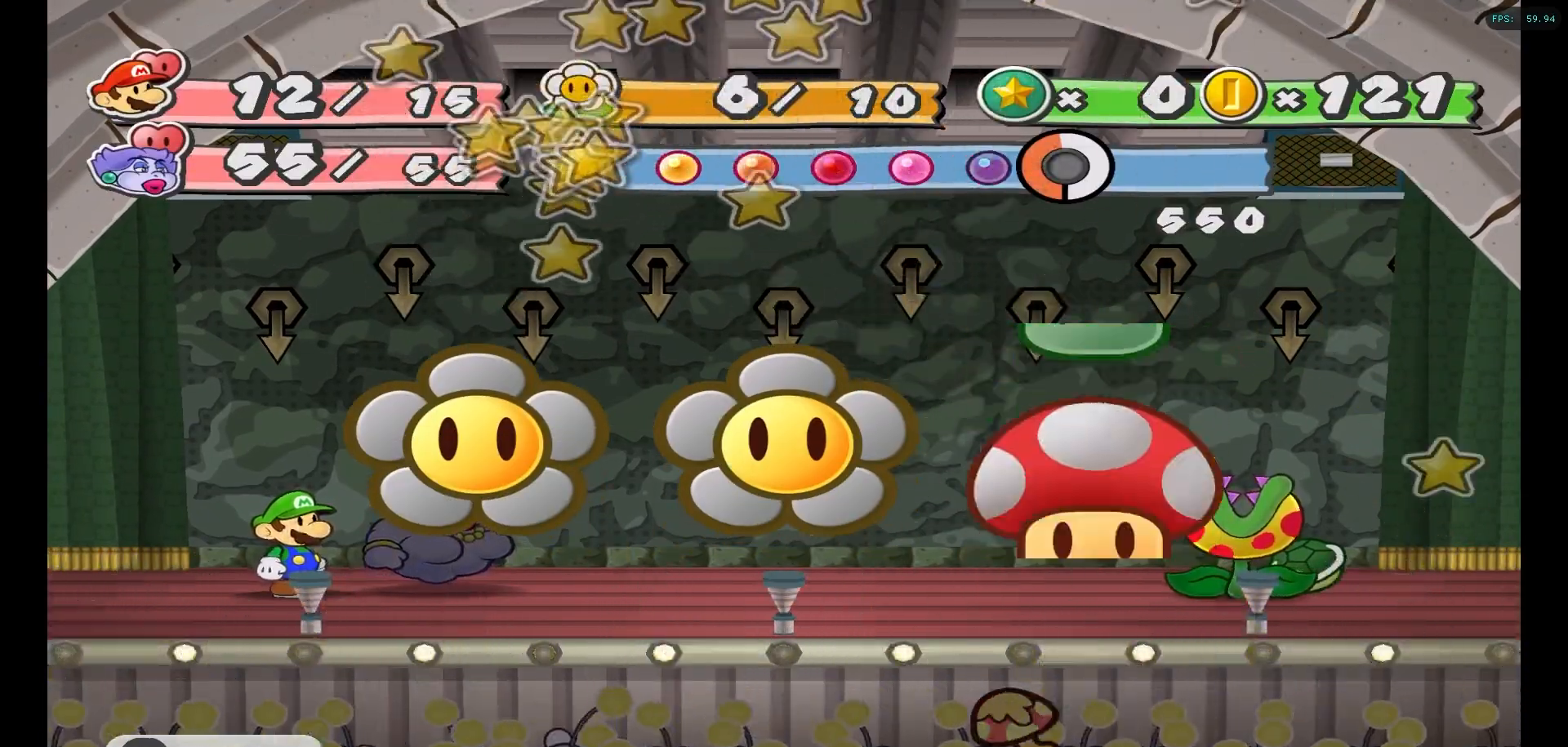
{"buttons": [], "left_stick": "center", "right_stick": "center", "events": []}
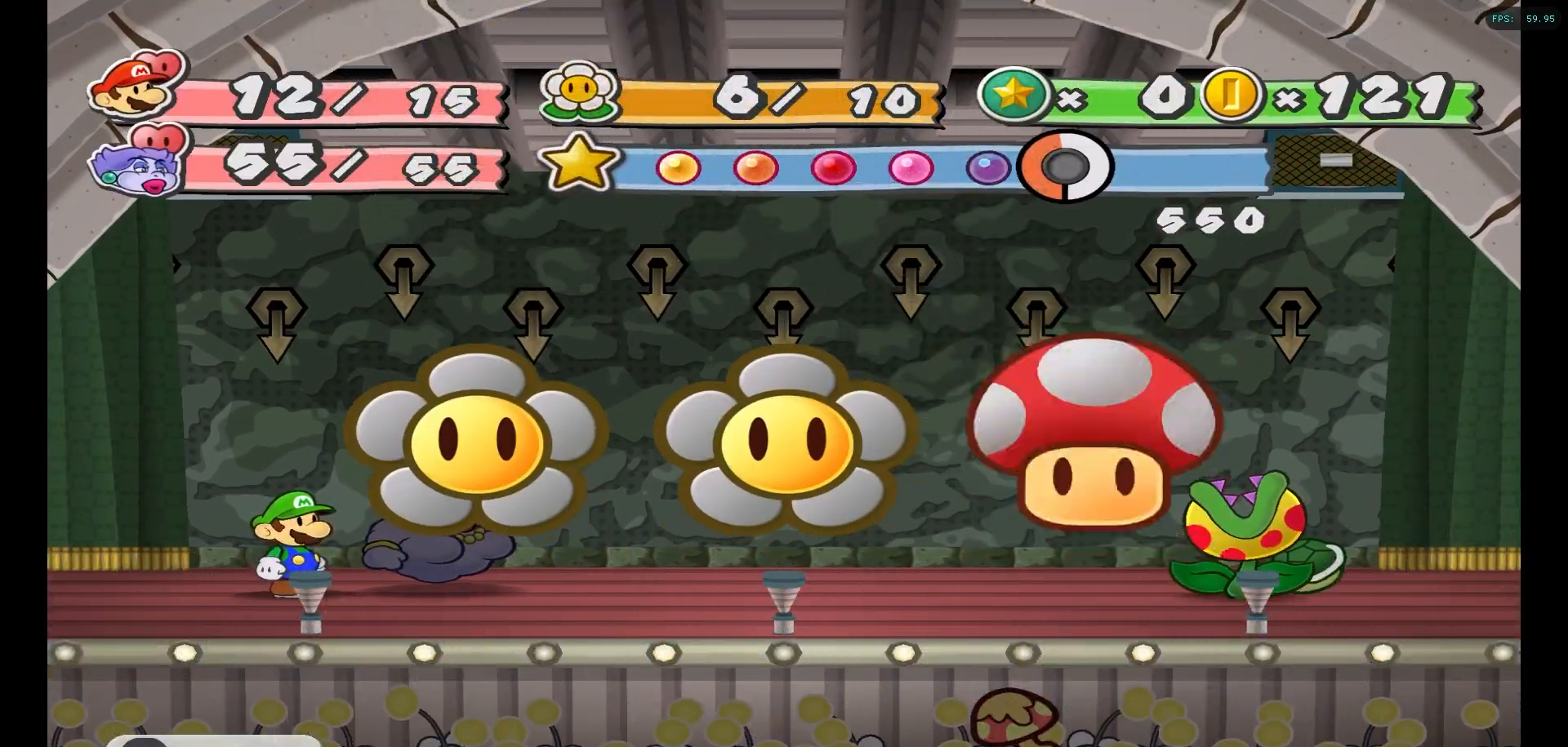
{"buttons": [], "left_stick": "center", "right_stick": "center", "events": []}
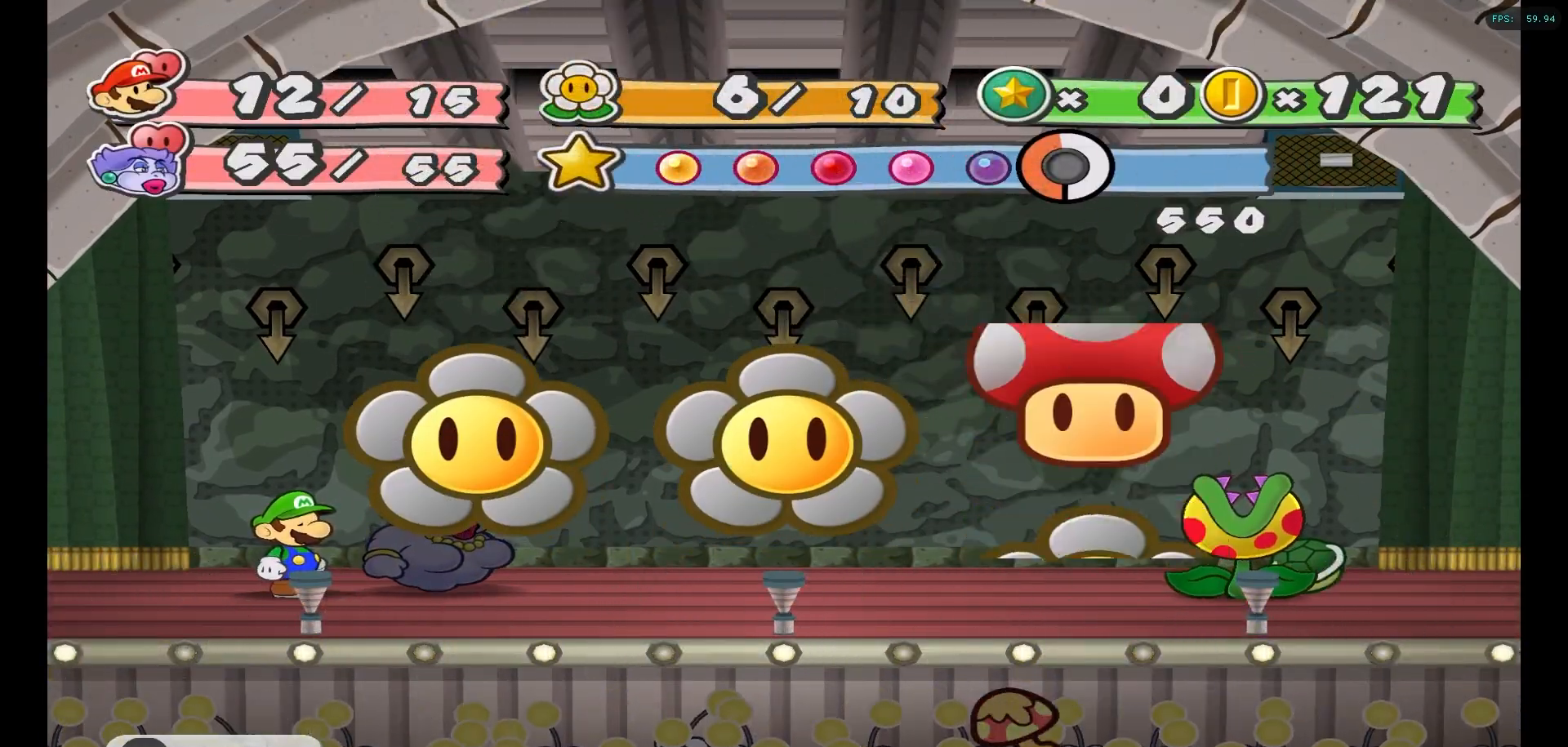
{"buttons": [], "left_stick": "center", "right_stick": "center", "events": [[17, "A", "down"], [167, "A", "up"]]}